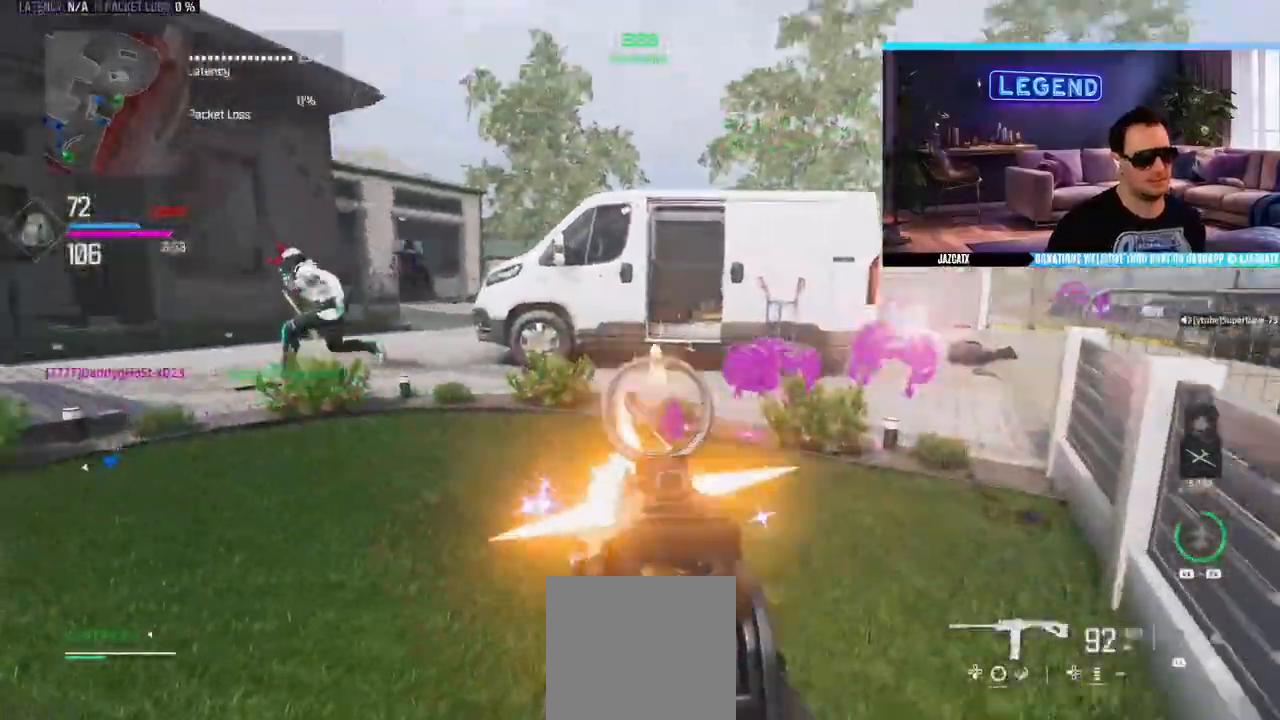
Gameplay with a controller (PlayStation layout); each line is a JSON object with the inputs held at the frame after it. "events" lists button and stick changes between this image and that frame as [ms after this image, input, new state], when the widget could be followed in between.
{"buttons": ["SQUARE", "L2", "R2"], "left_stick": "right", "right_stick": "down", "events": [[183, "left_stick", "right"]]}
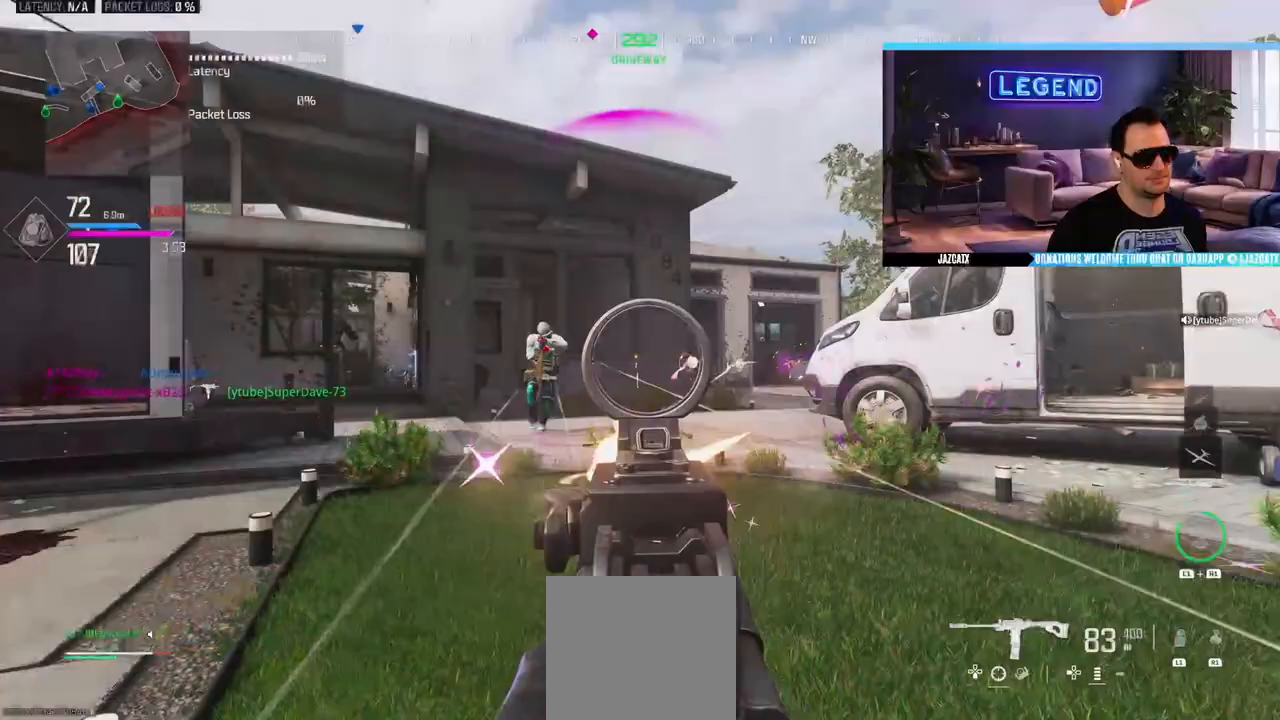
{"buttons": ["SQUARE", "L2", "R2"], "left_stick": "up-right", "right_stick": "down", "events": [[67, "L2", "up"], [67, "right_stick", "center"], [167, "left_stick", "up-right"], [183, "L2", "down"], [183, "right_stick", "down"]]}
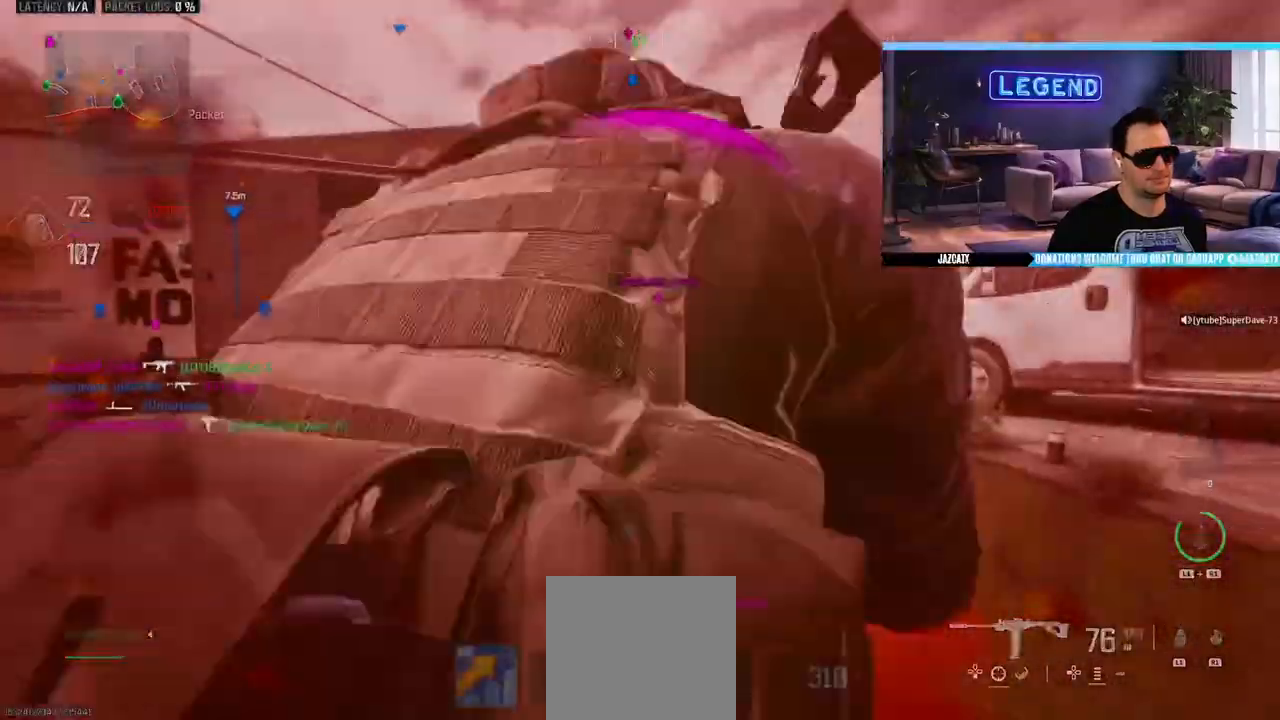
{"buttons": ["SQUARE"], "left_stick": "center", "right_stick": "center", "events": [[233, "L2", "up"], [233, "right_stick", "center"], [250, "R2", "up"], [317, "left_stick", "center"]]}
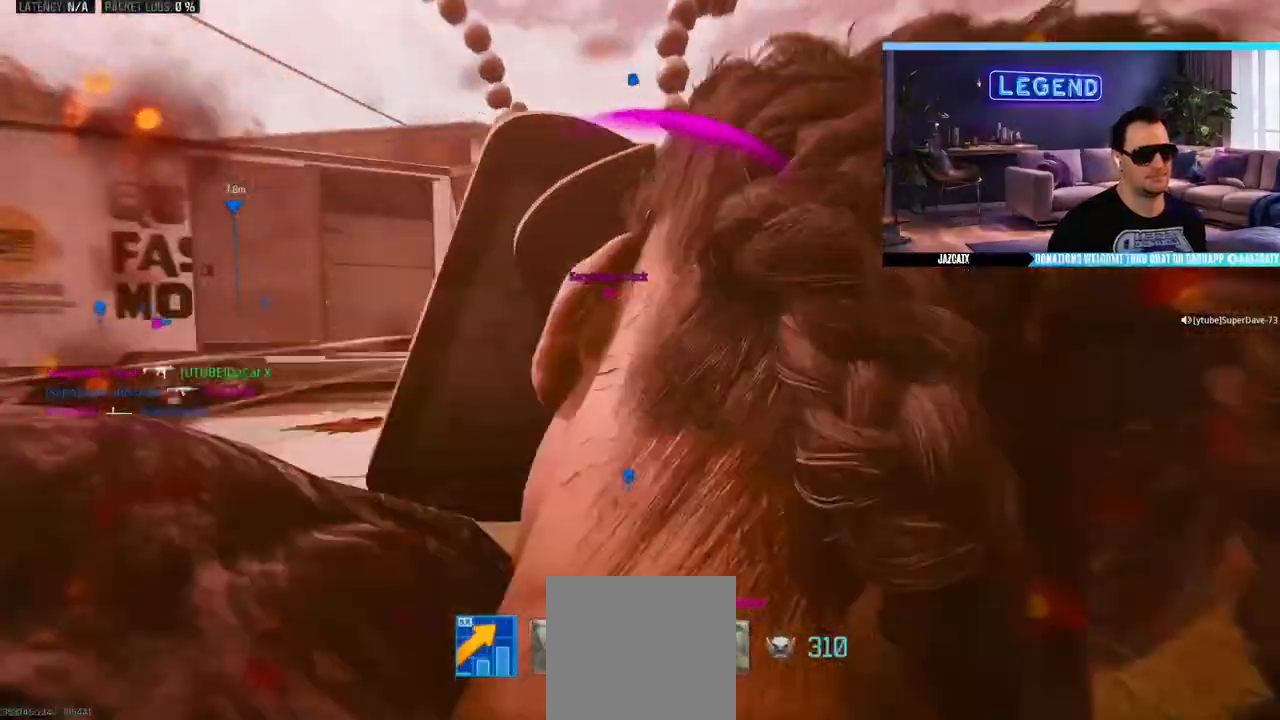
{"buttons": [], "left_stick": "center", "right_stick": "center"}
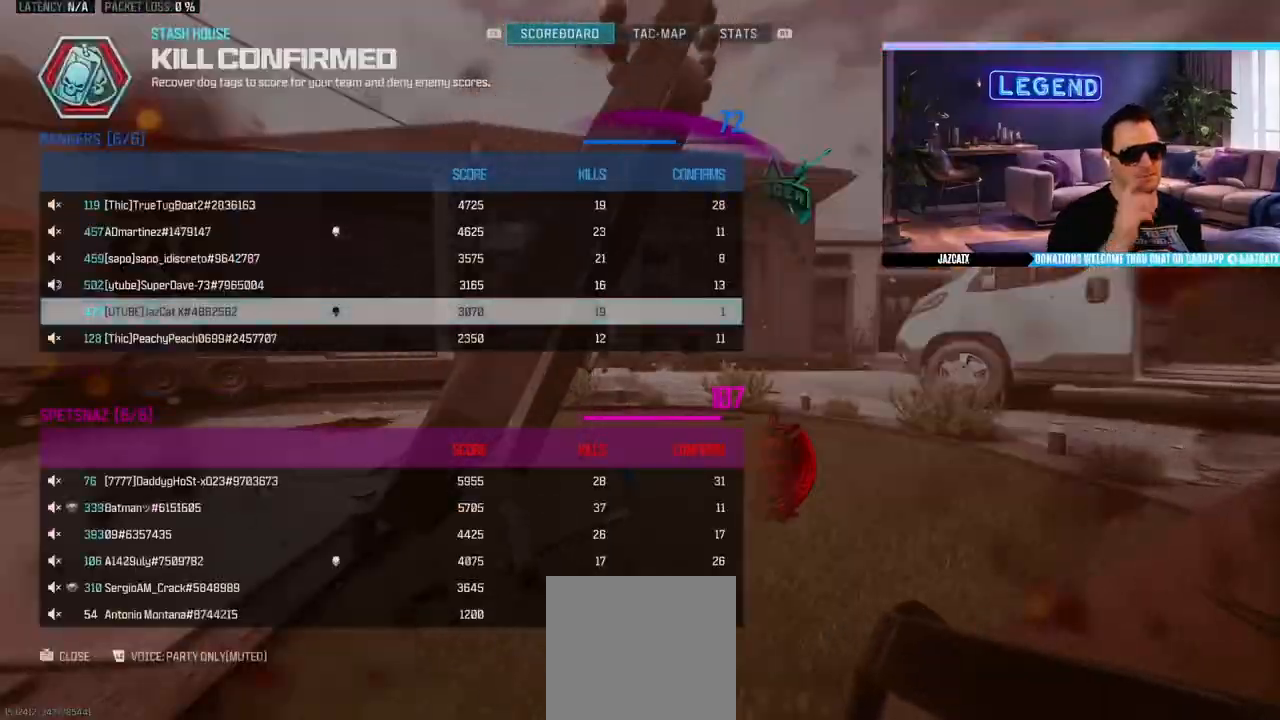
{"buttons": [], "left_stick": "center", "right_stick": "center", "events": []}
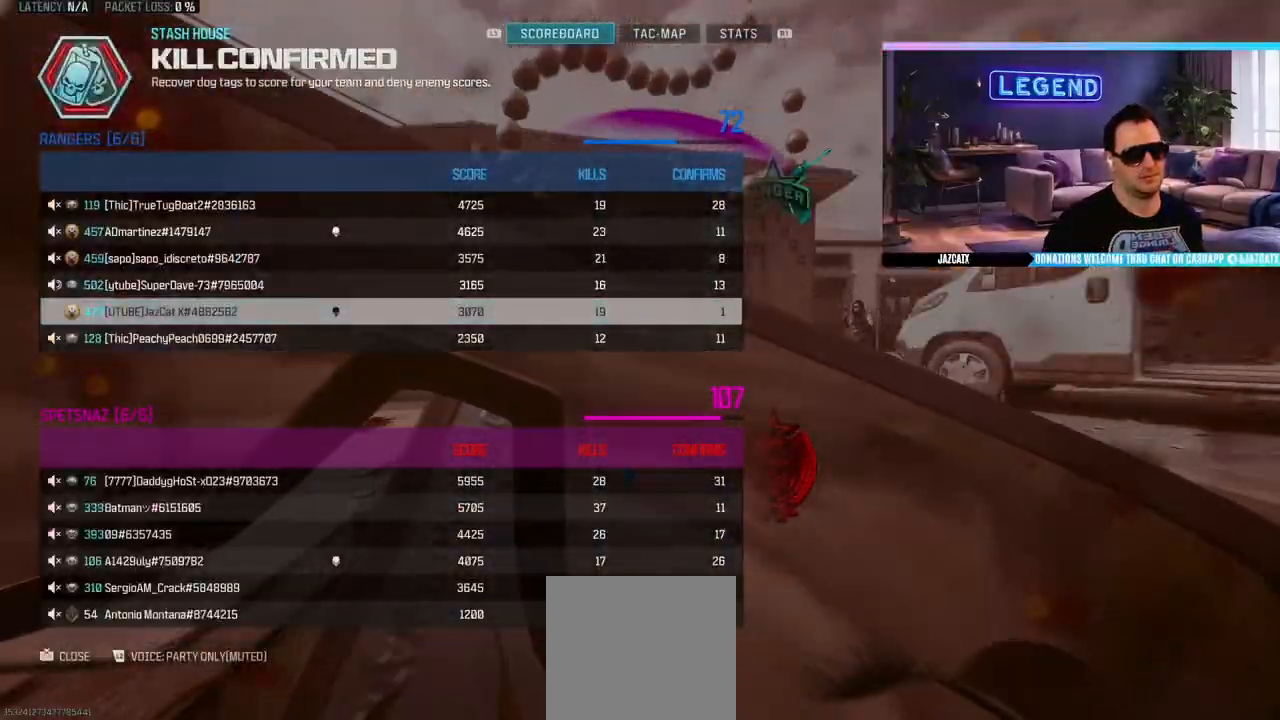
{"buttons": [], "left_stick": "center", "right_stick": "center", "events": [[317, "DPAD_DOWN", "down"], [433, "DPAD_DOWN", "up"]]}
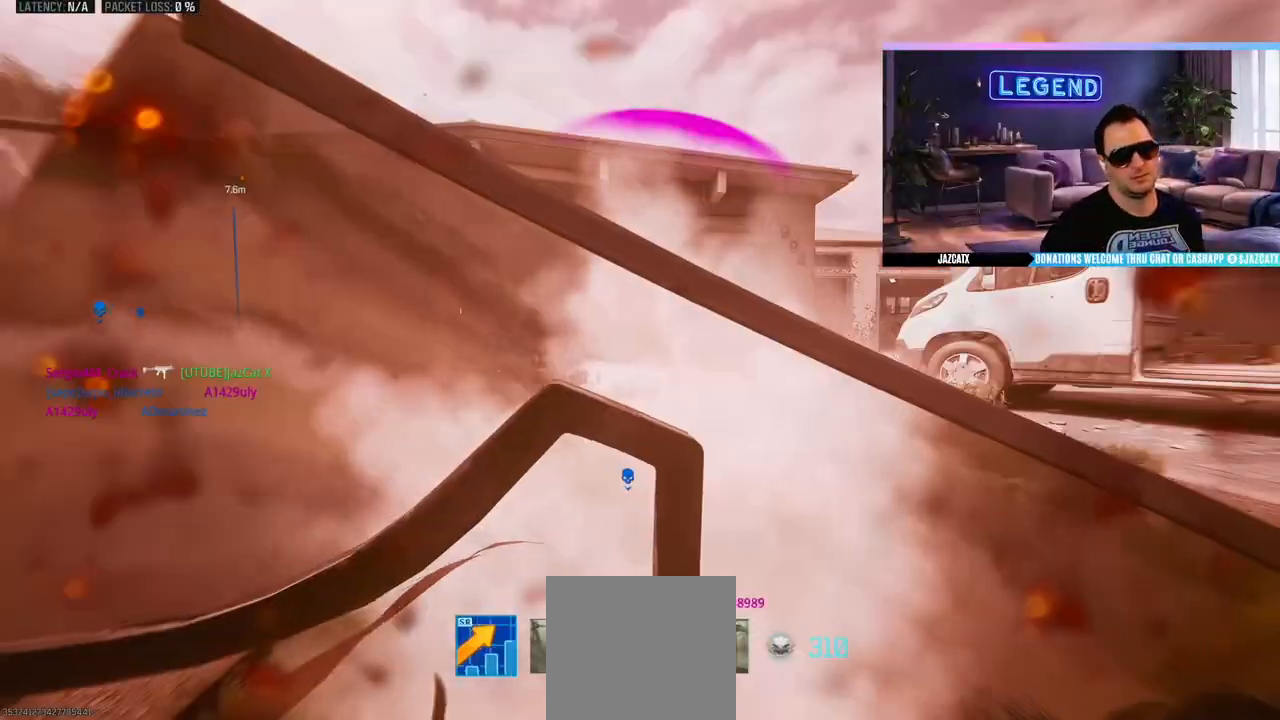
{"buttons": ["CROSS"], "left_stick": "up", "right_stick": "center", "events": [[150, "CROSS", "down"], [150, "left_stick", "up"], [183, "L3", "down"], [233, "CROSS", "up"], [267, "L3", "up"], [317, "CROSS", "down"], [333, "L3", "down"], [367, "CROSS", "up"], [450, "CROSS", "down"], [467, "L3", "up"]]}
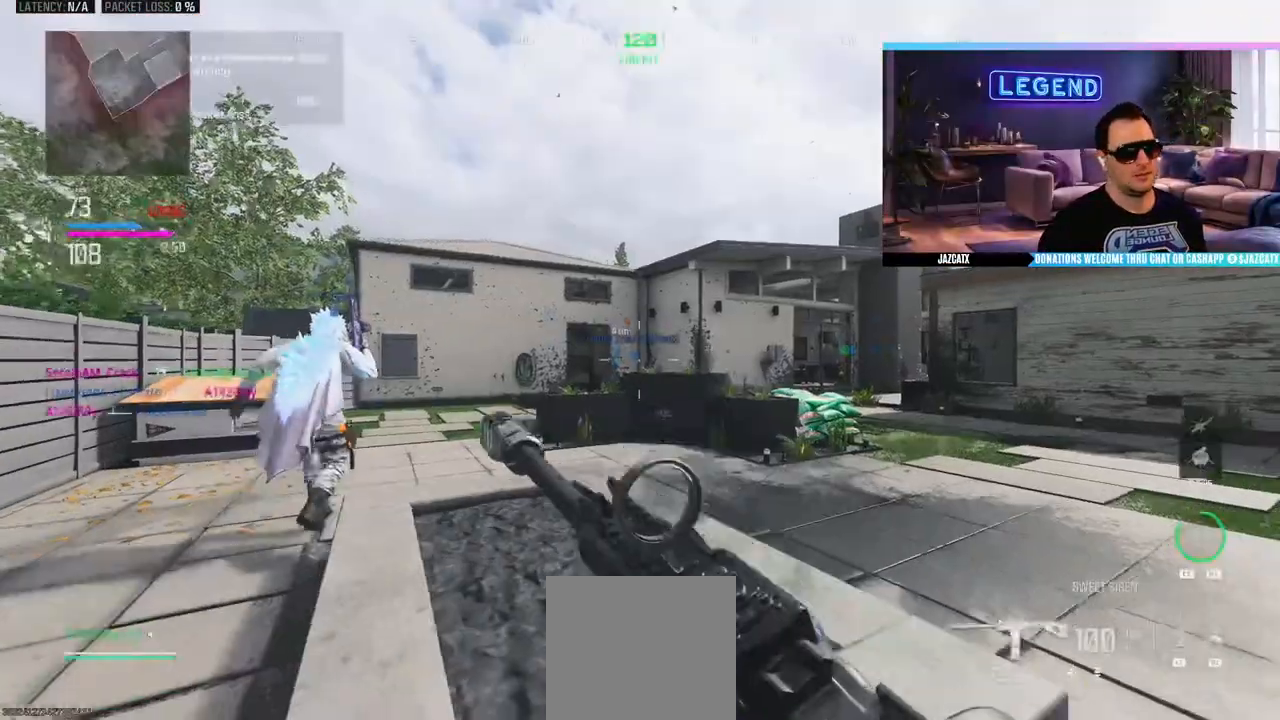
{"buttons": ["CROSS", "L3"], "left_stick": "up", "right_stick": "center", "events": [[17, "L3", "down"], [167, "L3", "up"], [233, "L3", "down"], [283, "TRIANGLE", "down"], [367, "TRIANGLE", "up"], [383, "L3", "up"], [450, "L3", "down"]]}
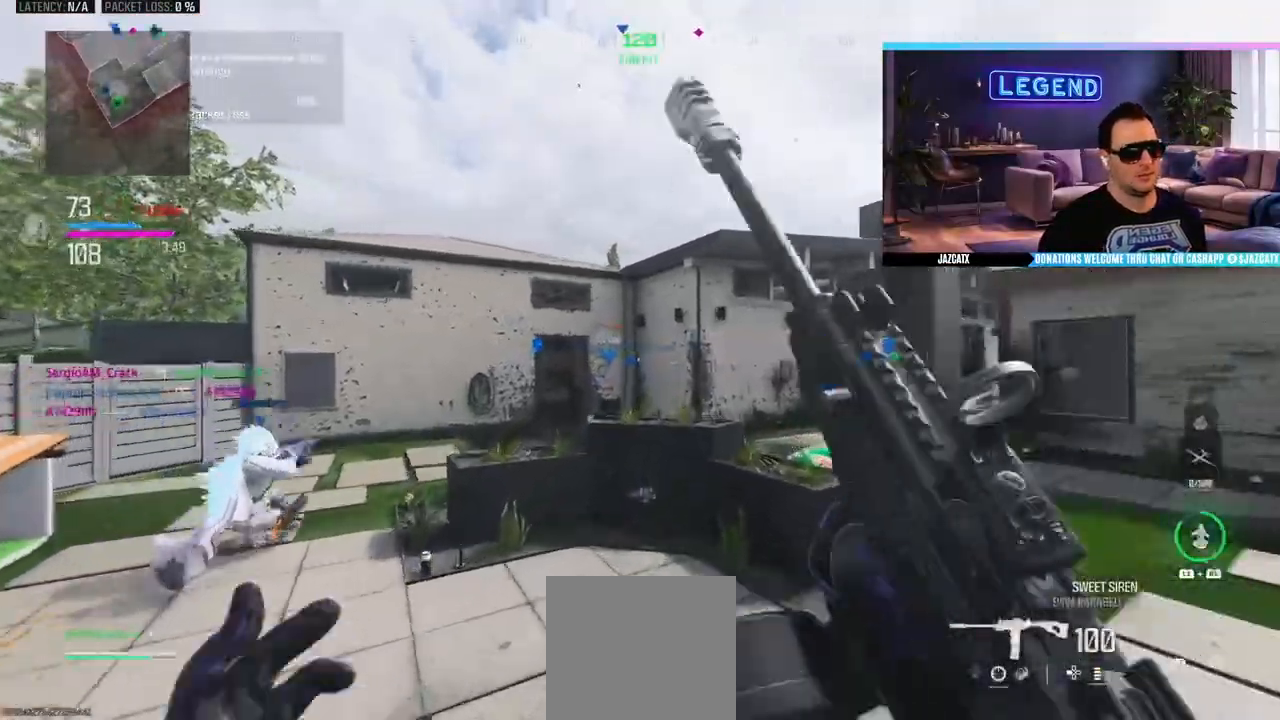
{"buttons": ["CROSS", "L3"], "left_stick": "up", "right_stick": "center", "events": [[17, "CROSS", "up"], [117, "L3", "up"], [133, "CROSS", "down"], [167, "L3", "down"], [350, "CIRCLE", "down"], [500, "CIRCLE", "up"]]}
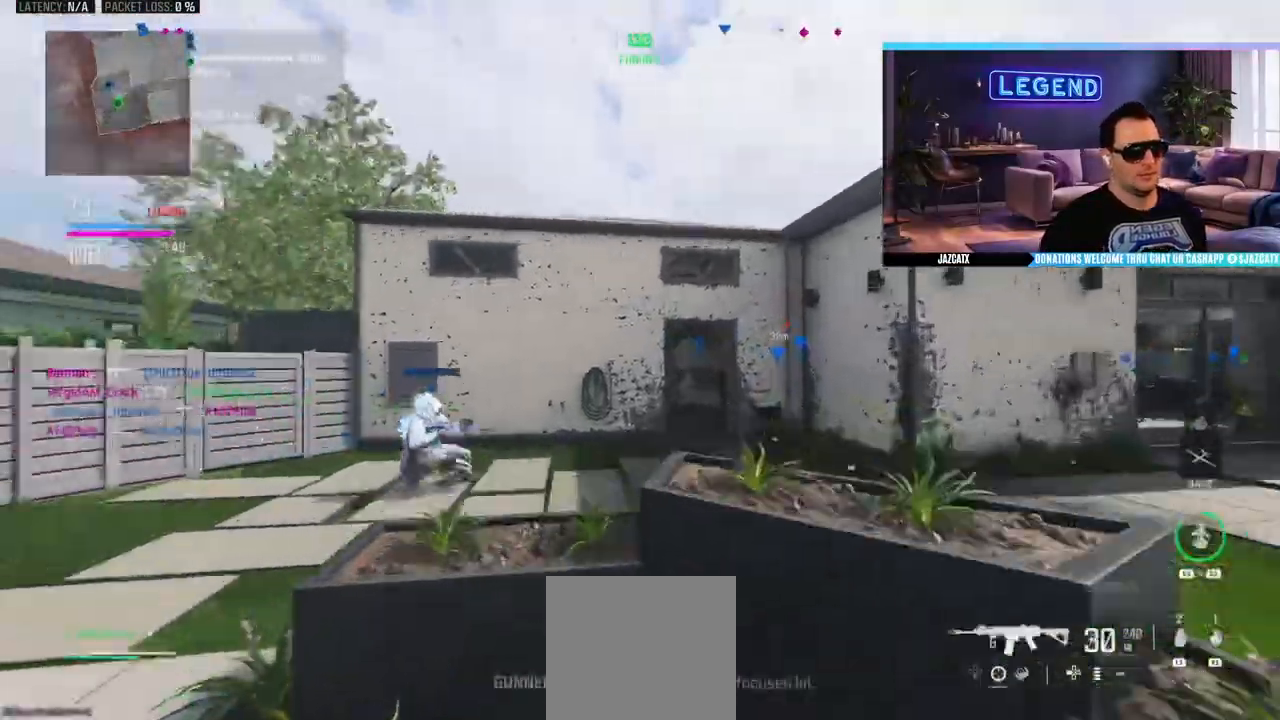
{"buttons": ["L3"], "left_stick": "up-right", "right_stick": "center", "events": [[17, "L3", "up"], [67, "L3", "down"], [117, "CROSS", "up"], [233, "L3", "up"], [283, "L3", "down"], [433, "L3", "up"], [500, "L3", "down"], [500, "left_stick", "up-right"]]}
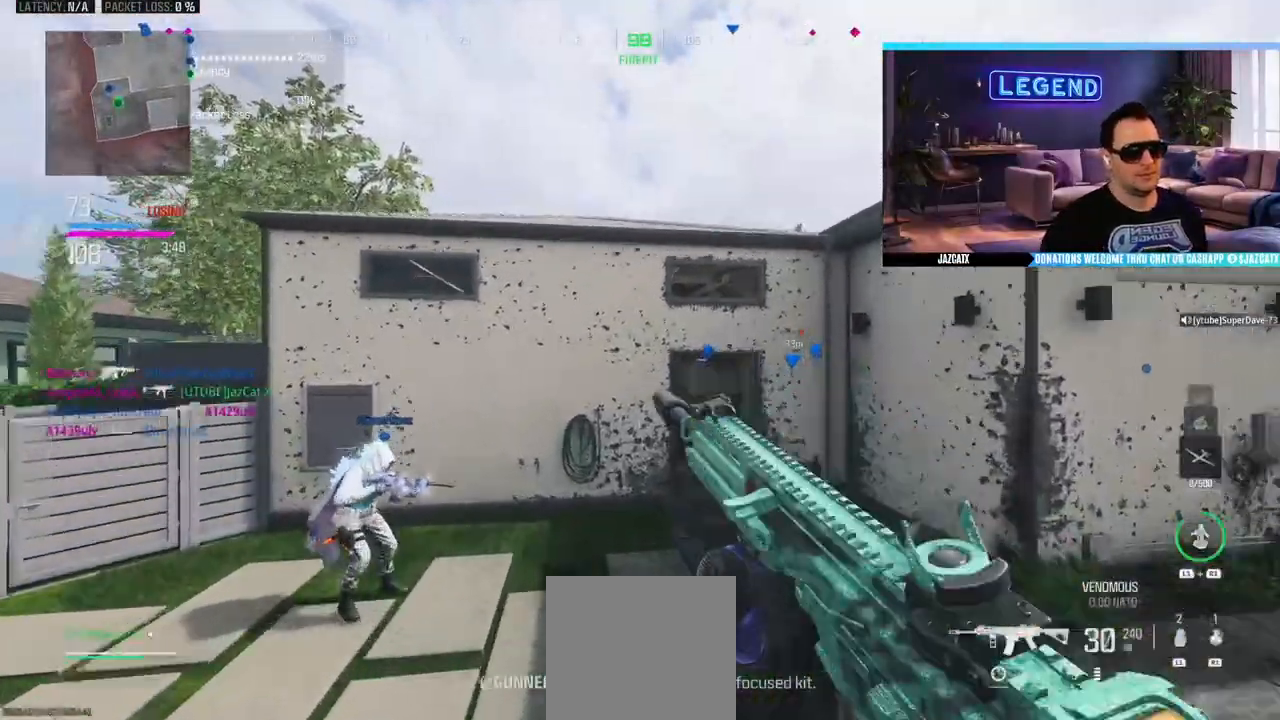
{"buttons": ["TRIANGLE", "L3"], "left_stick": "up-right", "right_stick": "center", "events": [[150, "L3", "up"], [217, "L3", "down"], [383, "L3", "up"], [433, "L3", "down"], [500, "TRIANGLE", "down"]]}